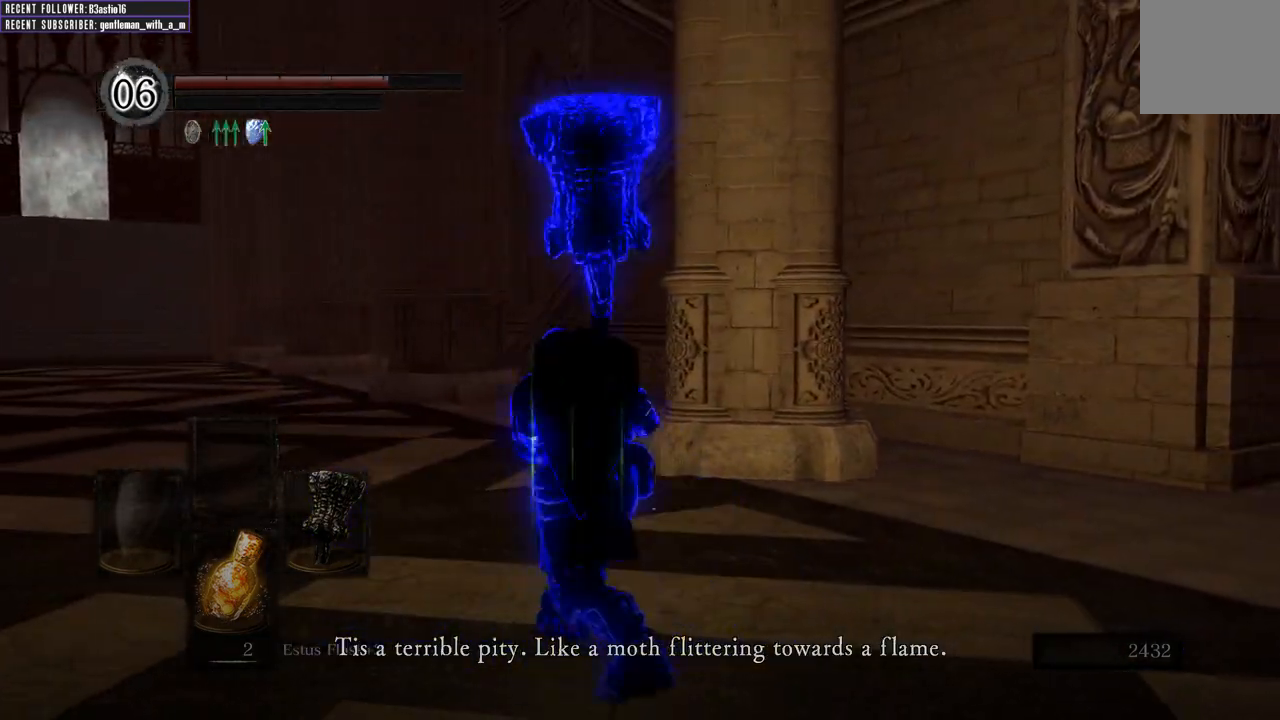
Gameplay with a controller (Xbox layout); each line is a JSON object with the inputs held at the frame after it (dt_ms = milliseconds from this image to that frame). "events" lists button and stick changes between this image and that frame as [ms after this image, input, new state], when the widget could be followed in between.
{"dt_ms": 500, "buttons": ["B"], "left_stick": "up", "right_stick": "center", "events": [[83, "right_stick", "right"], [250, "right_stick", "center"], [500, "left_stick", "up"]]}
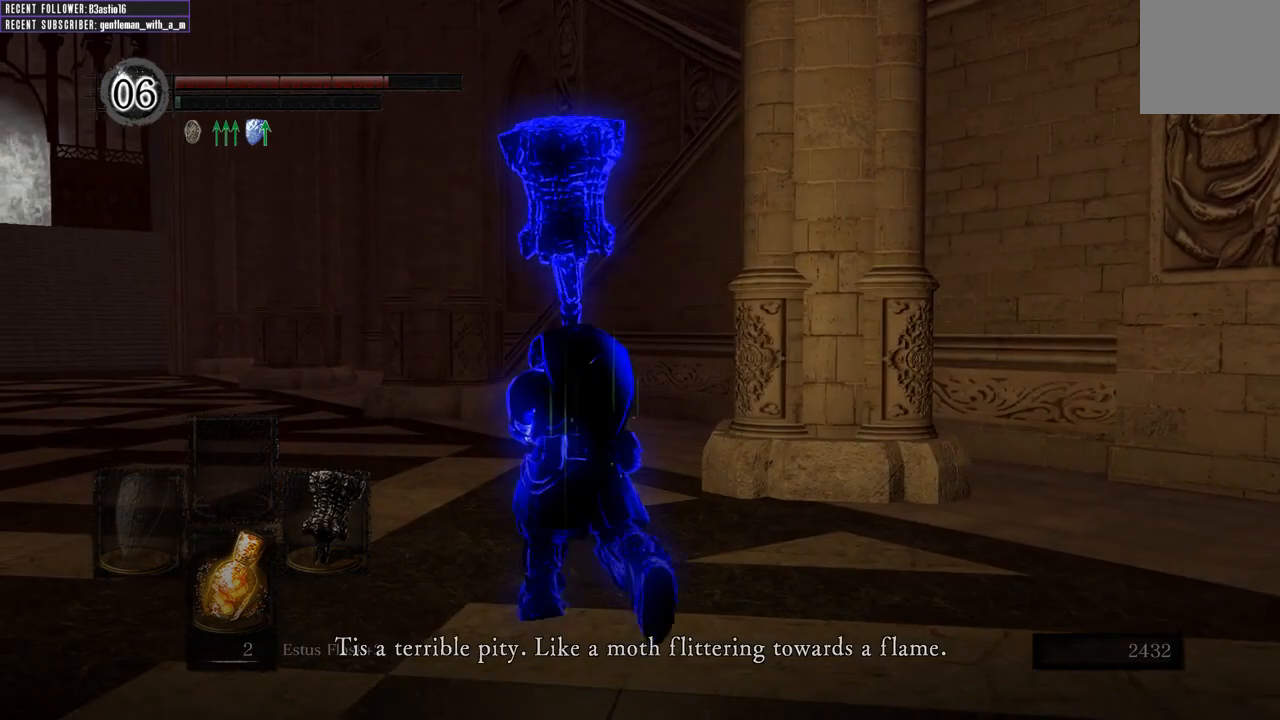
{"dt_ms": 500, "buttons": ["B"], "left_stick": "up", "right_stick": "center", "events": []}
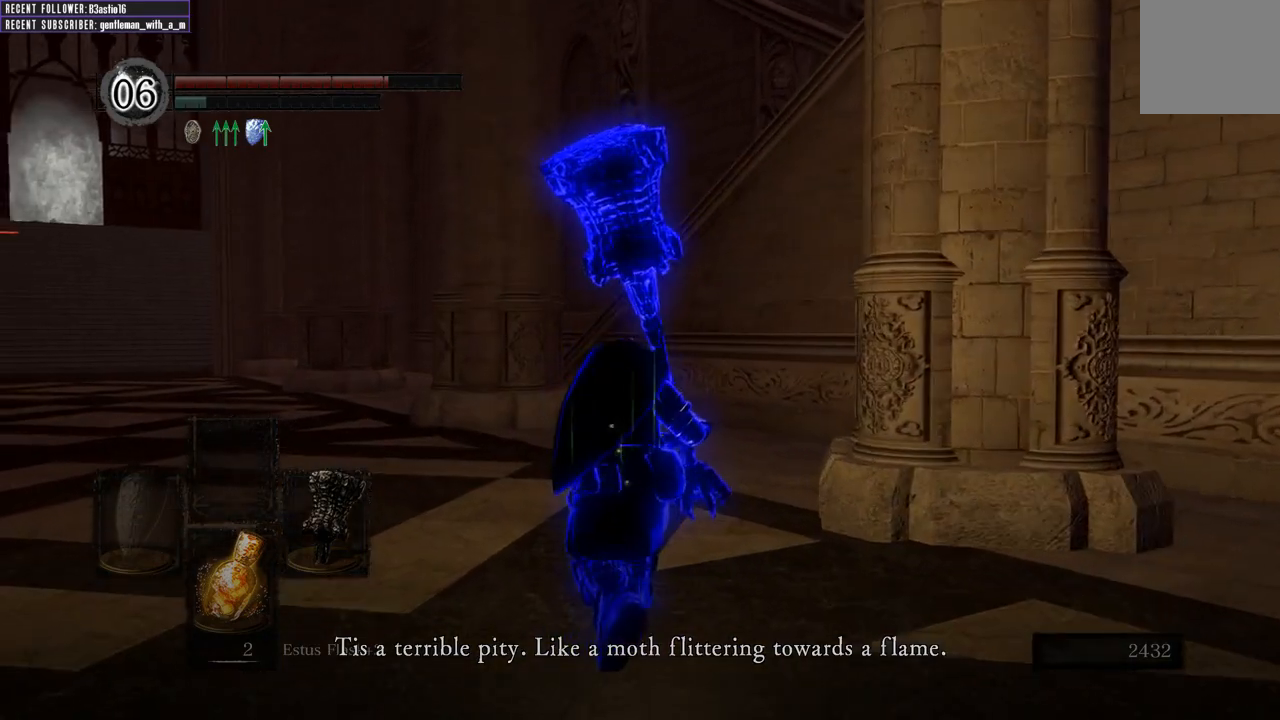
{"dt_ms": 500, "buttons": ["B"], "left_stick": "up", "right_stick": "center", "events": []}
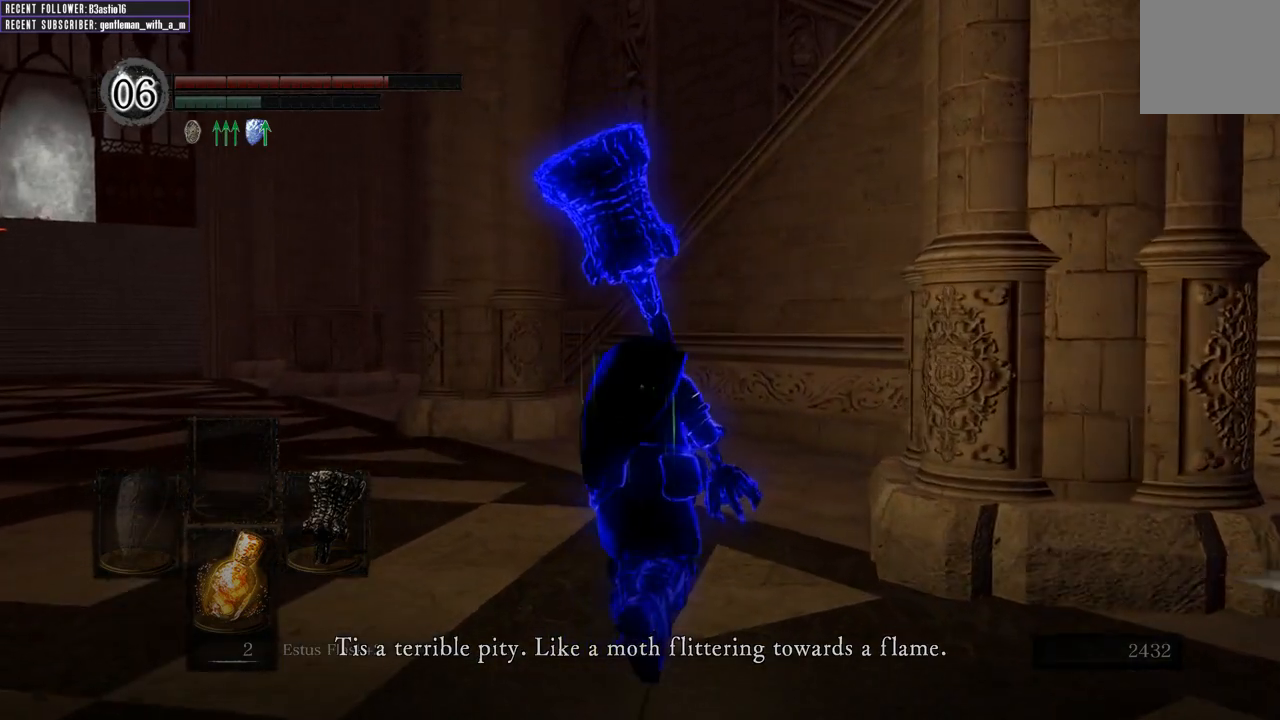
{"dt_ms": 500, "buttons": ["B"], "left_stick": "up", "right_stick": "center", "events": []}
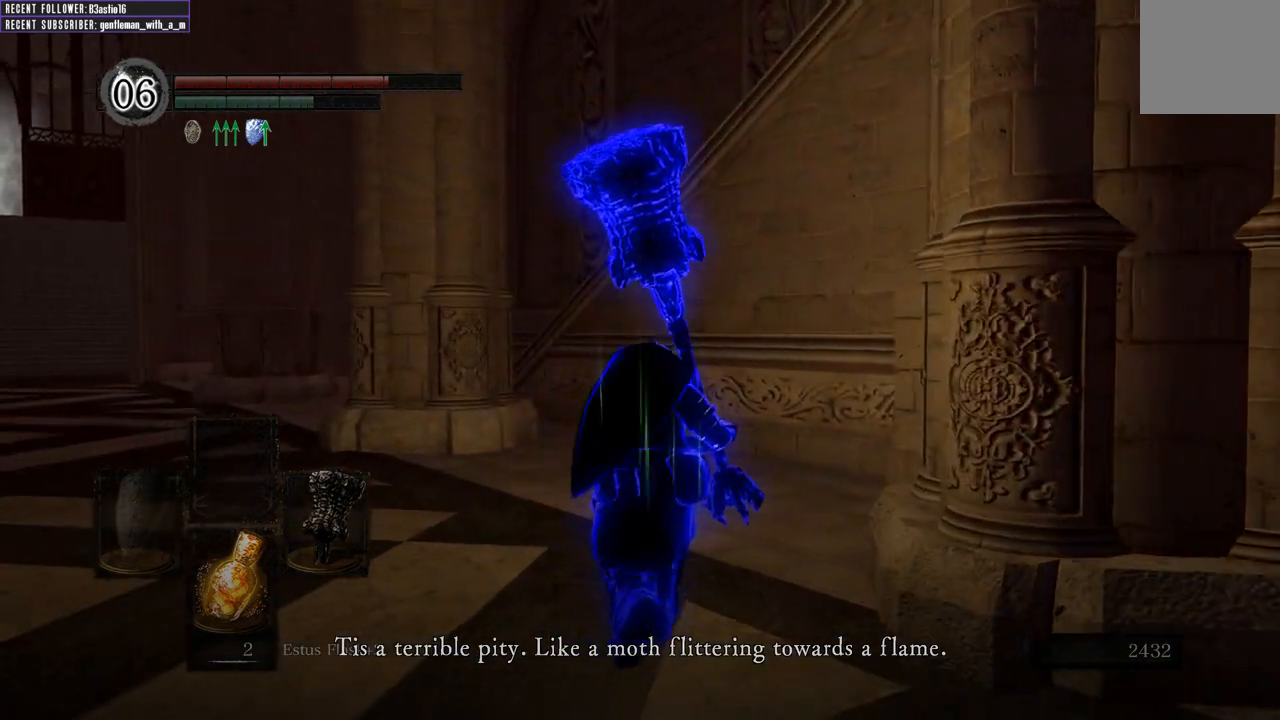
{"dt_ms": 500, "buttons": ["B"], "left_stick": "up", "right_stick": "center", "events": []}
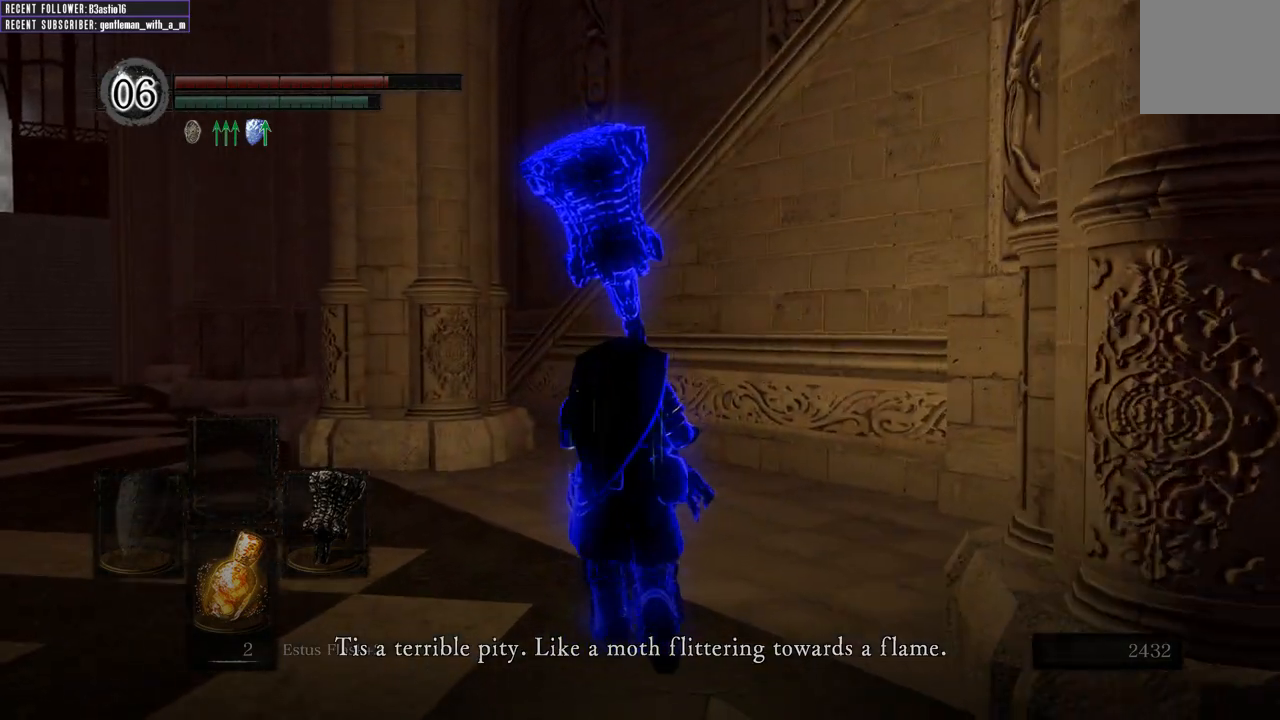
{"dt_ms": 500, "buttons": [], "left_stick": "up", "right_stick": "center", "events": [[367, "B", "up"]]}
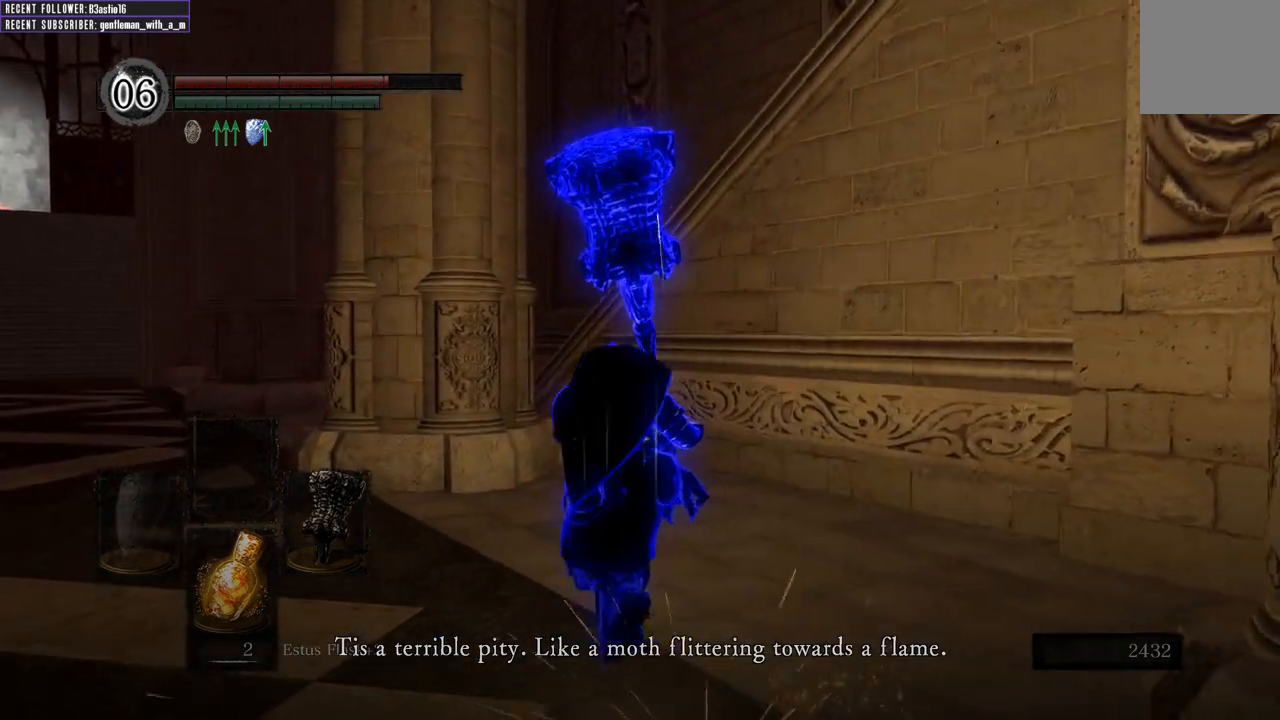
{"dt_ms": 500, "buttons": ["B"], "left_stick": "up", "right_stick": "center", "events": [[383, "B", "down"]]}
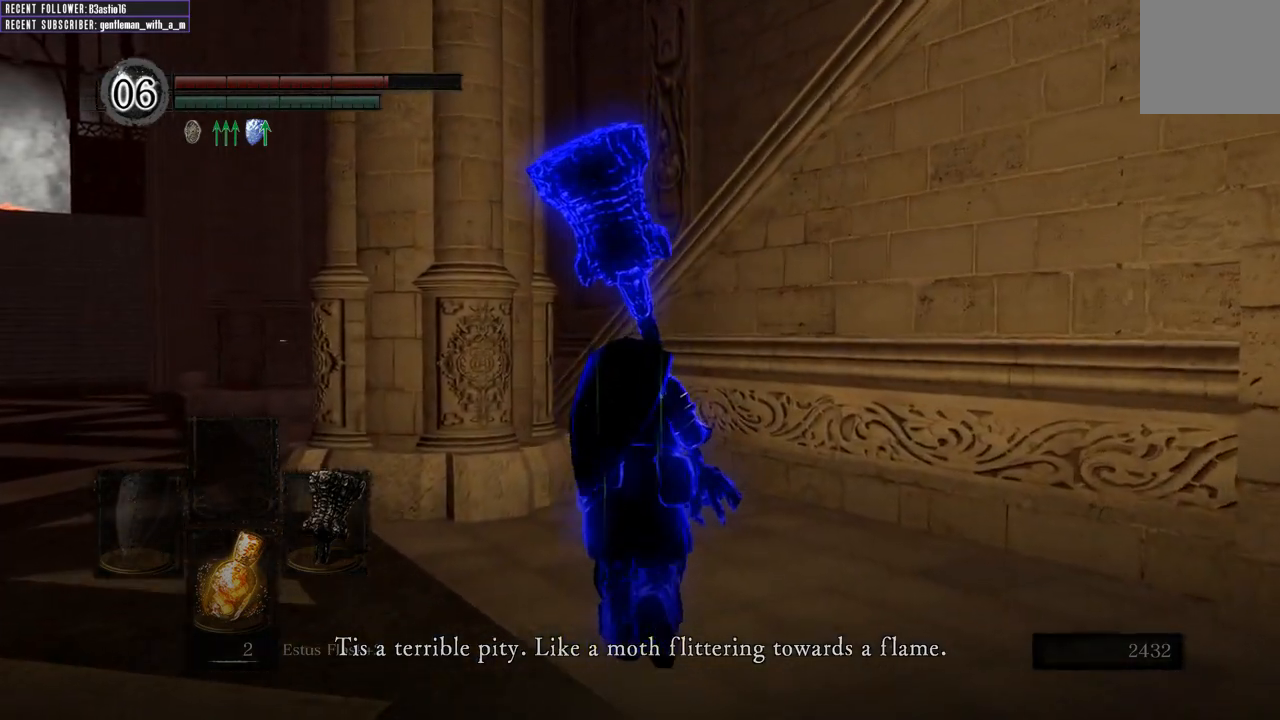
{"dt_ms": 500, "buttons": ["B"], "left_stick": "up", "right_stick": "center", "events": [[150, "left_stick", "up-right"], [300, "left_stick", "up"]]}
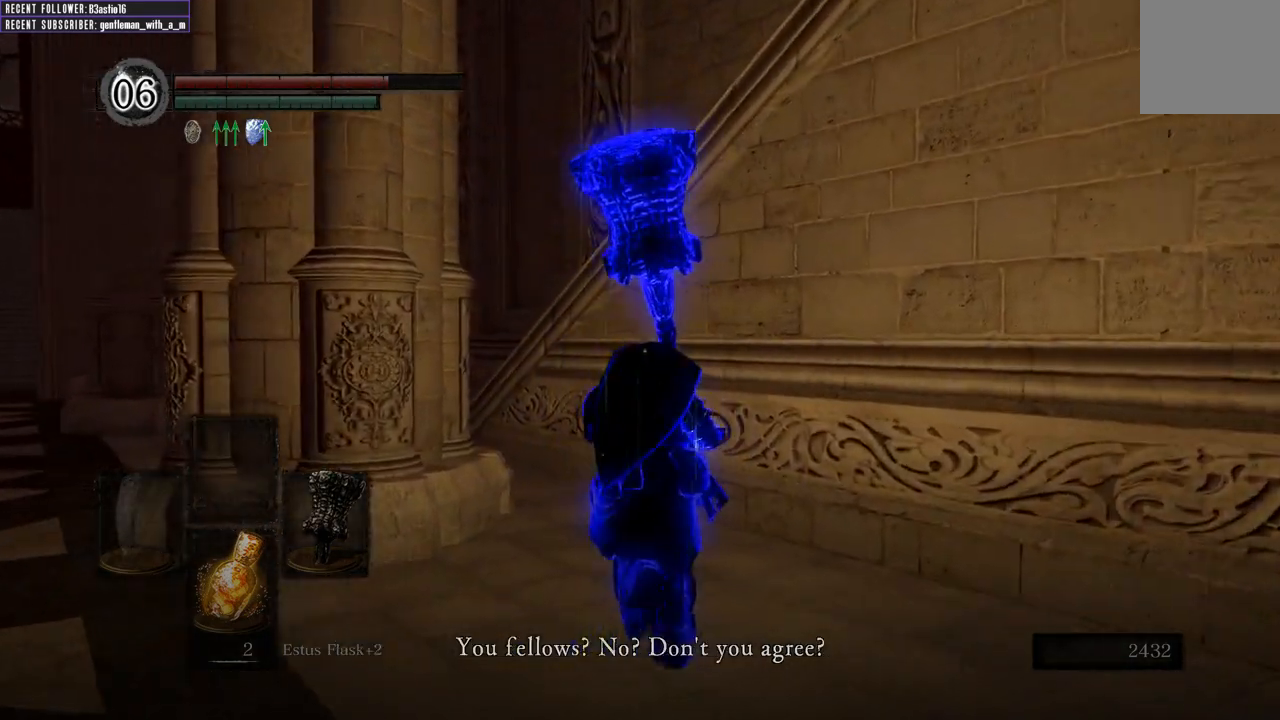
{"dt_ms": 500, "buttons": ["B"], "left_stick": "up", "right_stick": "left", "events": [[383, "right_stick", "left"]]}
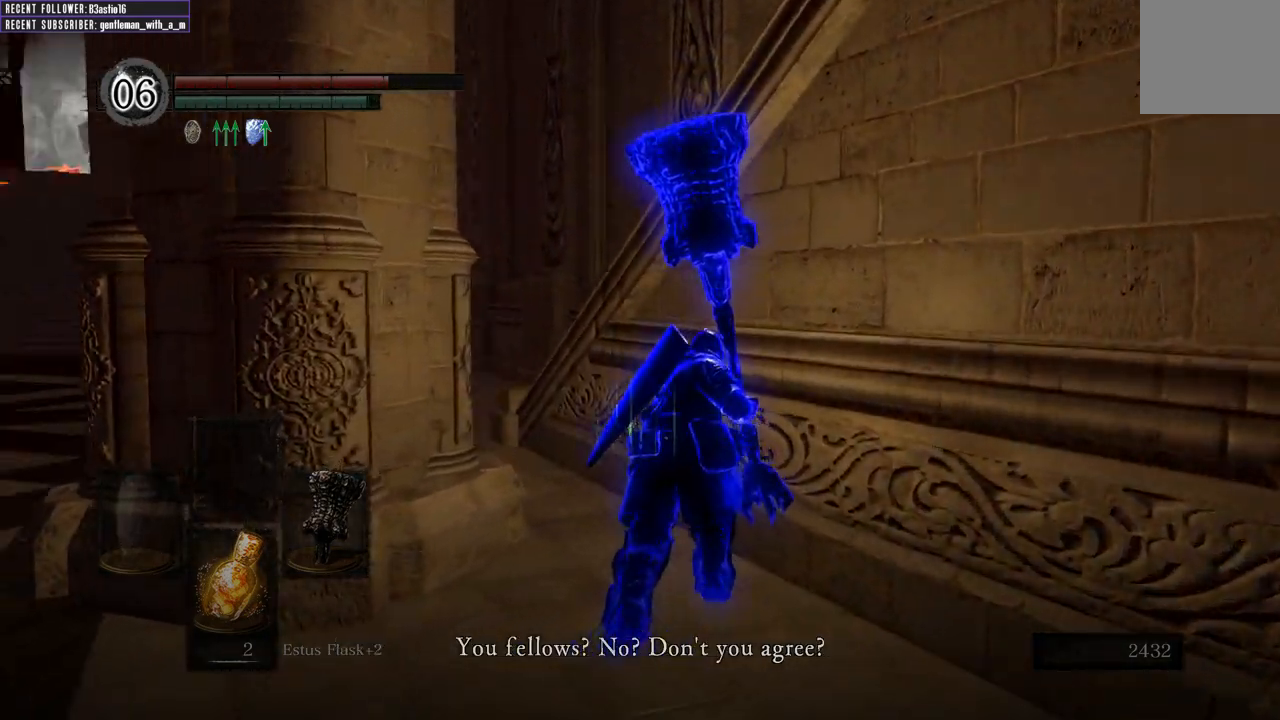
{"dt_ms": 500, "buttons": ["B"], "left_stick": "up", "right_stick": "left", "events": [[117, "right_stick", "center"], [383, "right_stick", "left"]]}
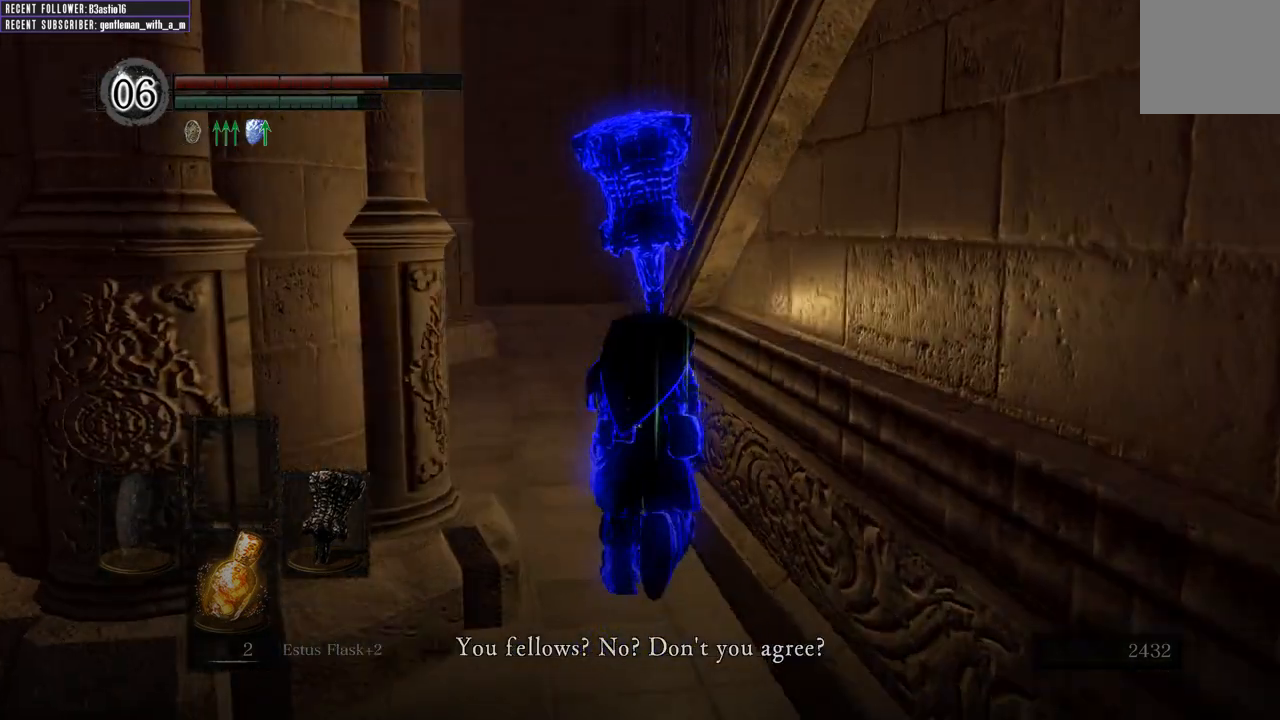
{"dt_ms": 500, "buttons": ["B"], "left_stick": "up", "right_stick": "center", "events": [[117, "right_stick", "center"]]}
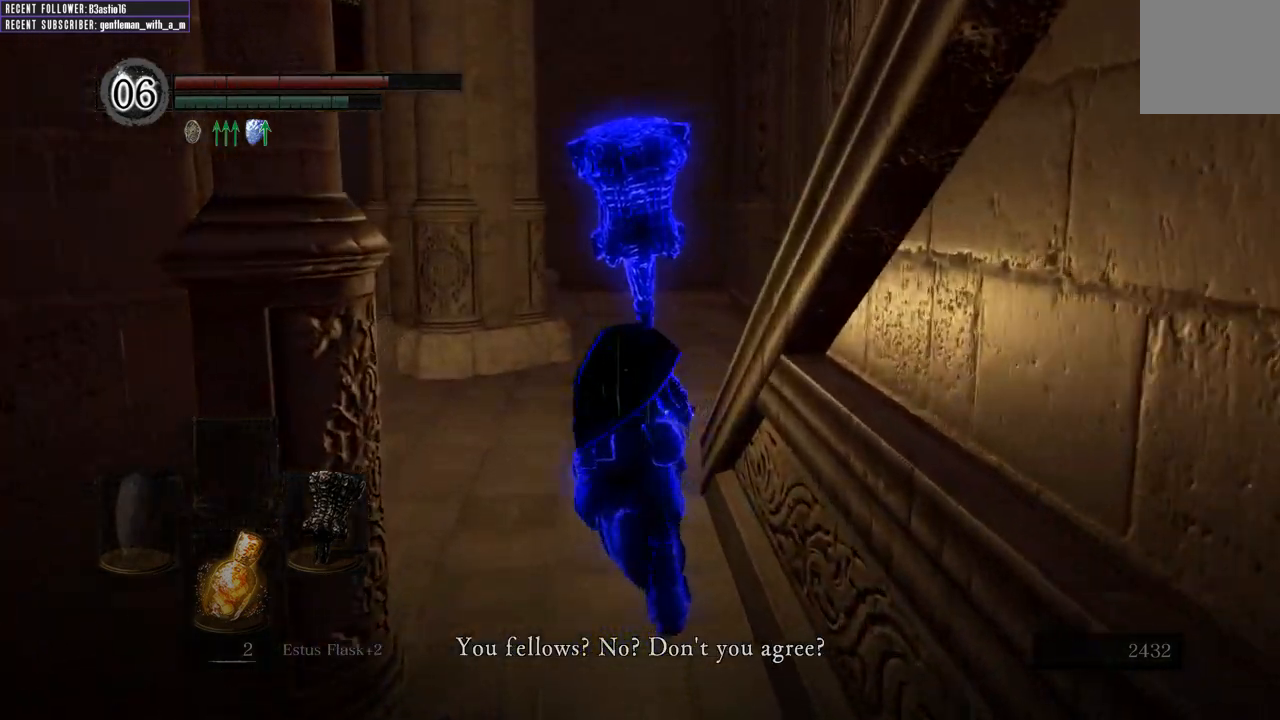
{"dt_ms": 500, "buttons": ["B"], "left_stick": "up", "right_stick": "right", "events": [[300, "right_stick", "right"]]}
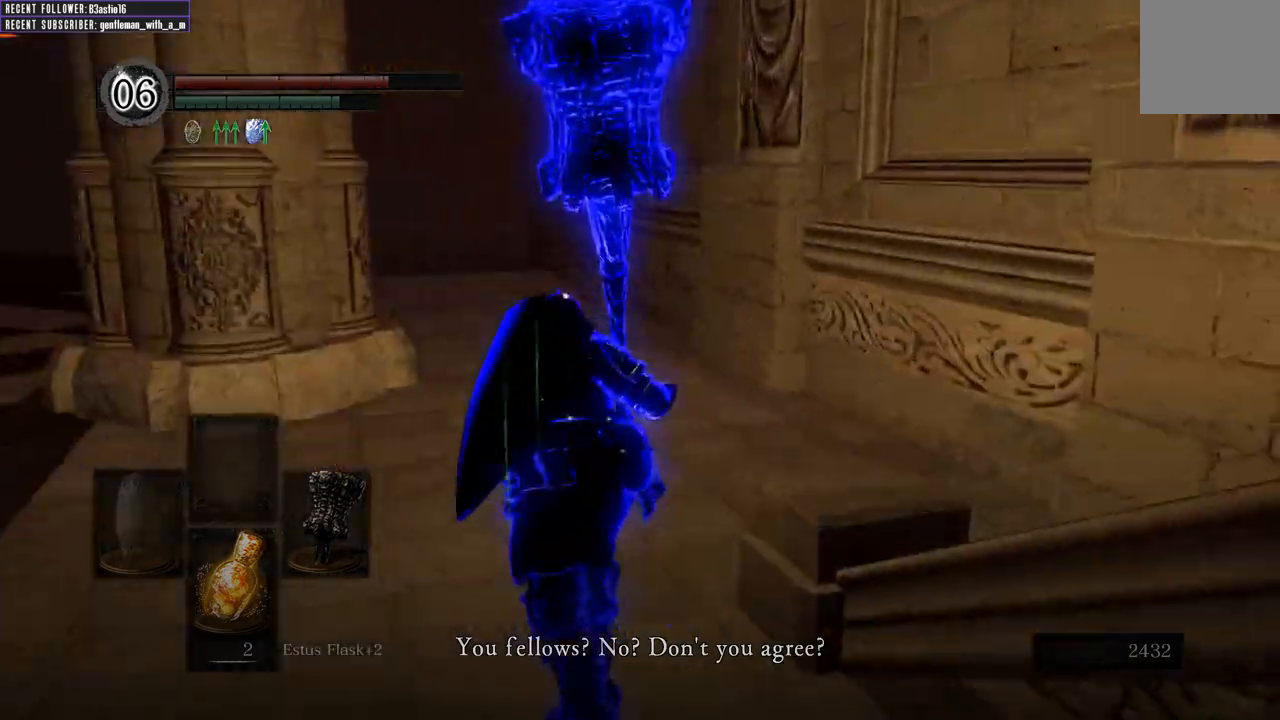
{"dt_ms": 500, "buttons": ["B"], "left_stick": "up", "right_stick": "right", "events": [[250, "L2", "down"], [433, "L2", "up"]]}
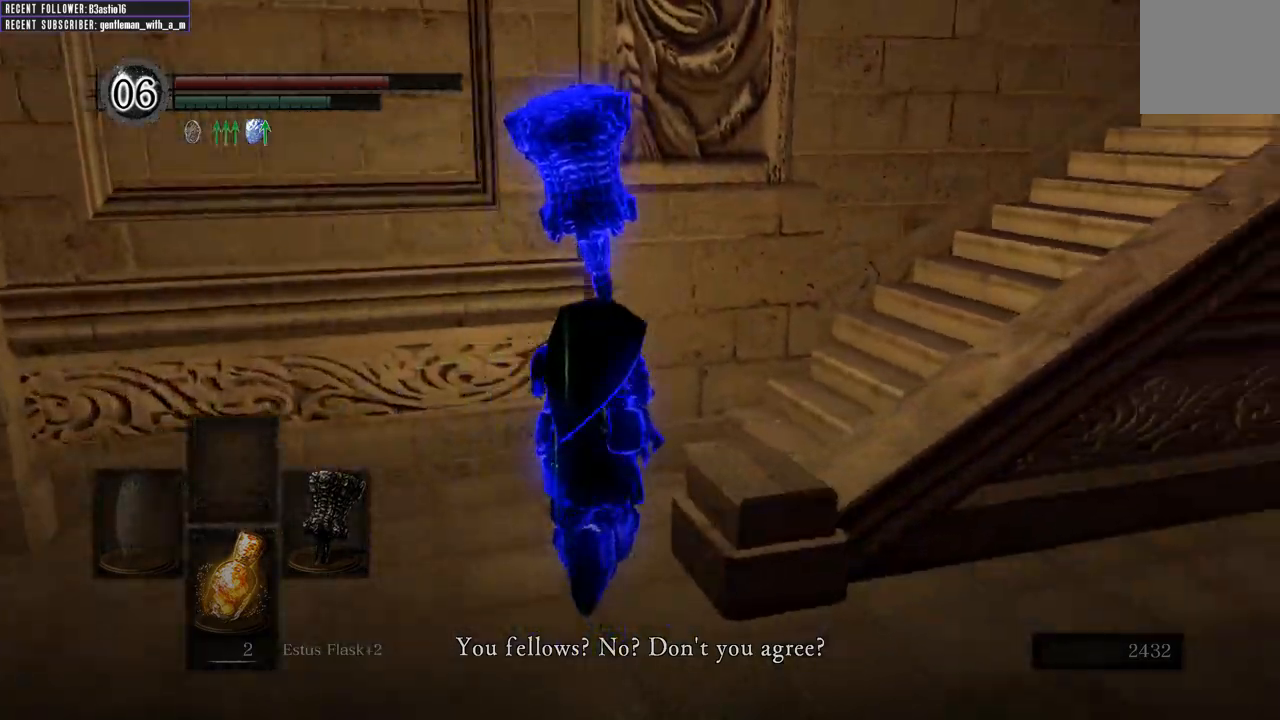
{"dt_ms": 500, "buttons": ["B"], "left_stick": "up", "right_stick": "center", "events": [[33, "L2", "down"], [83, "L2", "up"], [200, "right_stick", "center"]]}
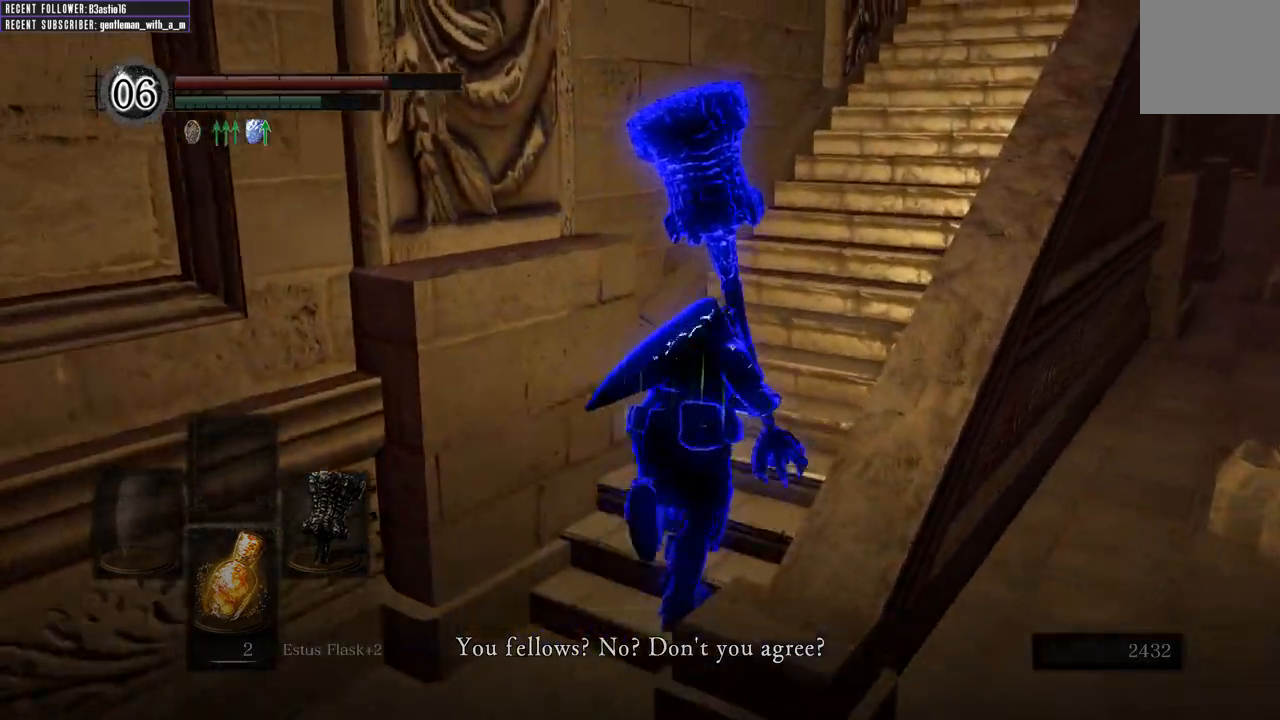
{"dt_ms": 500, "buttons": ["B"], "left_stick": "up", "right_stick": "center", "events": []}
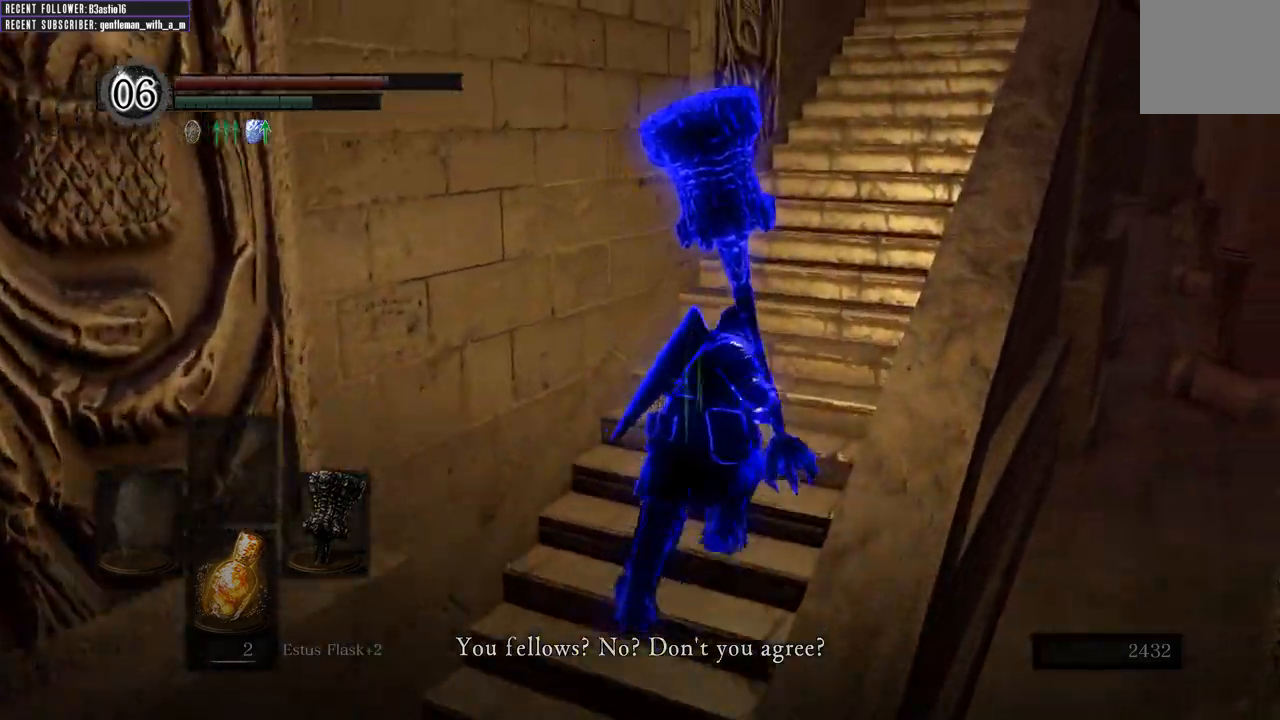
{"dt_ms": 500, "buttons": ["B"], "left_stick": "up", "right_stick": "center", "events": []}
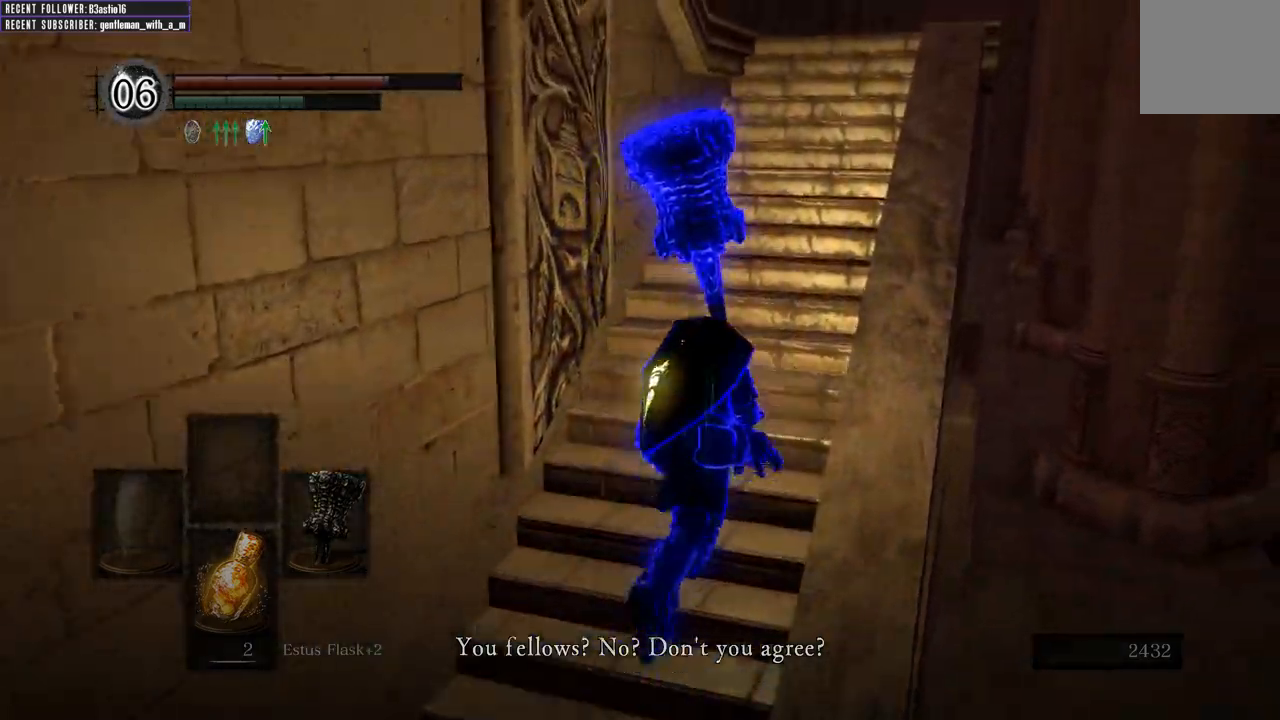
{"dt_ms": 500, "buttons": ["B"], "left_stick": "up", "right_stick": "center", "events": [[117, "right_stick", "left"], [267, "right_stick", "center"]]}
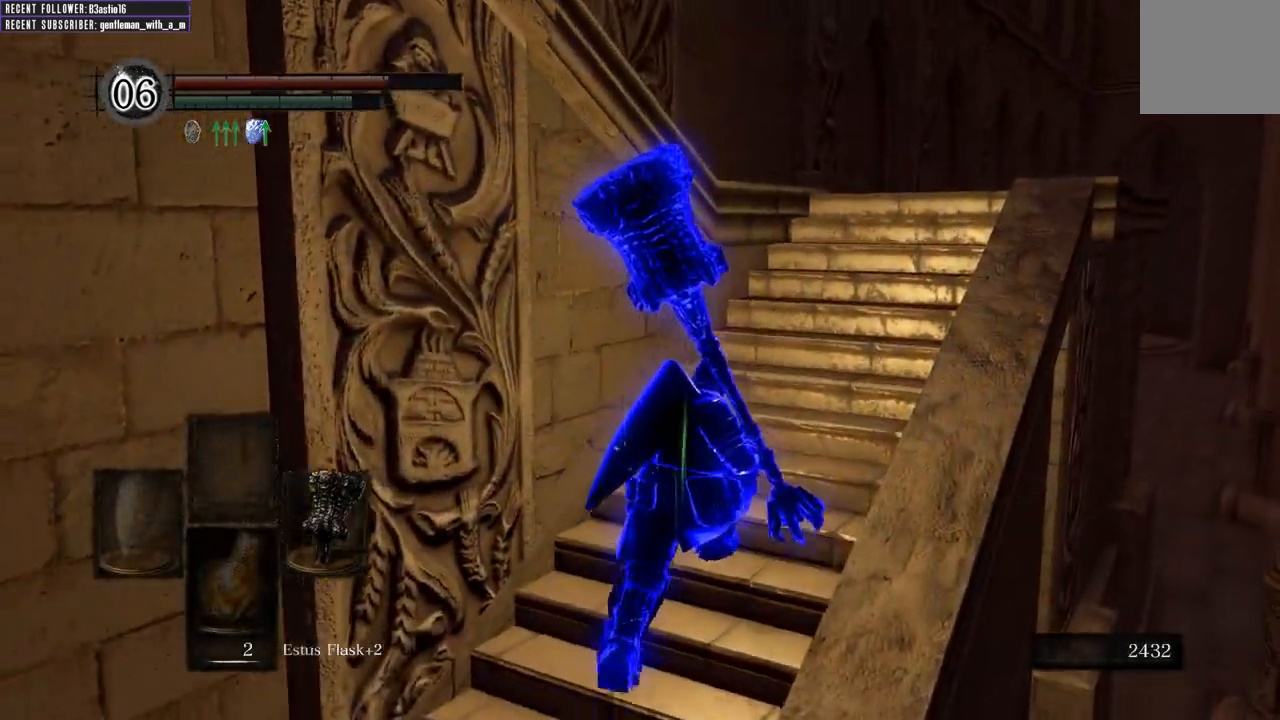
{"dt_ms": 500, "buttons": ["B"], "left_stick": "up-right", "right_stick": "left", "events": [[200, "left_stick", "up-right"], [333, "right_stick", "left"]]}
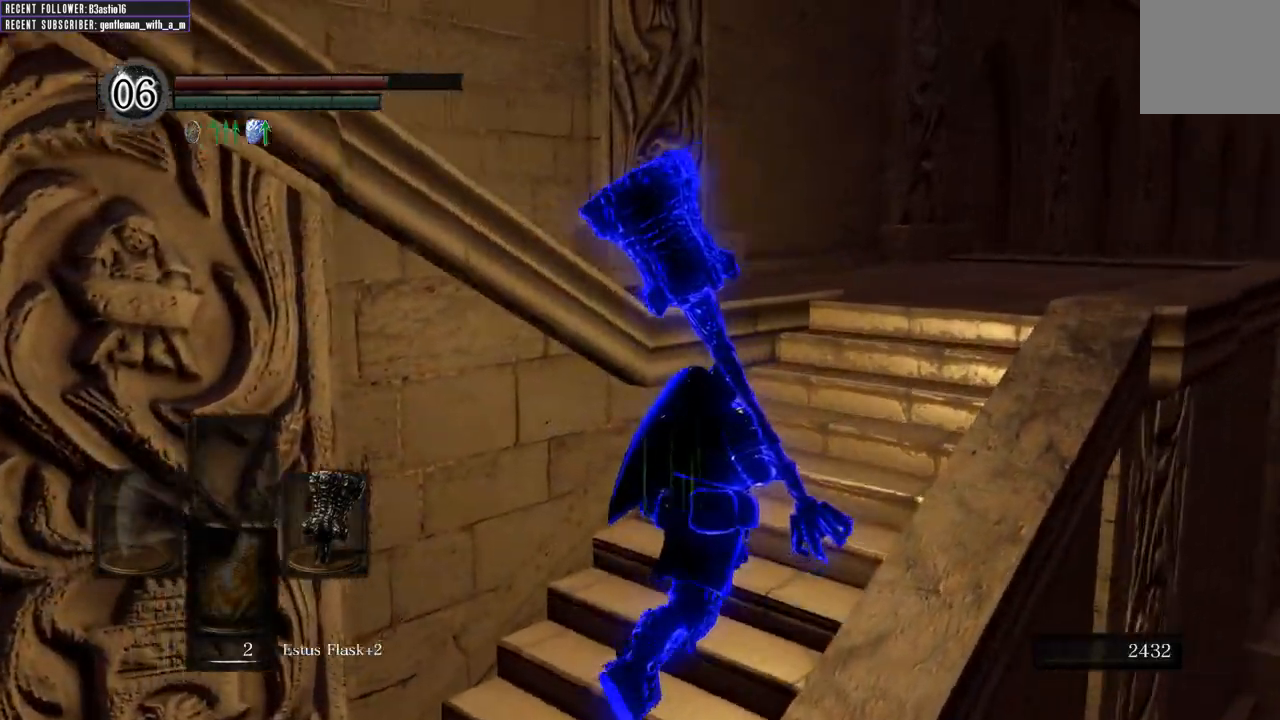
{"dt_ms": 500, "buttons": [], "left_stick": "right", "right_stick": "left", "events": [[233, "B", "up"], [317, "left_stick", "right"]]}
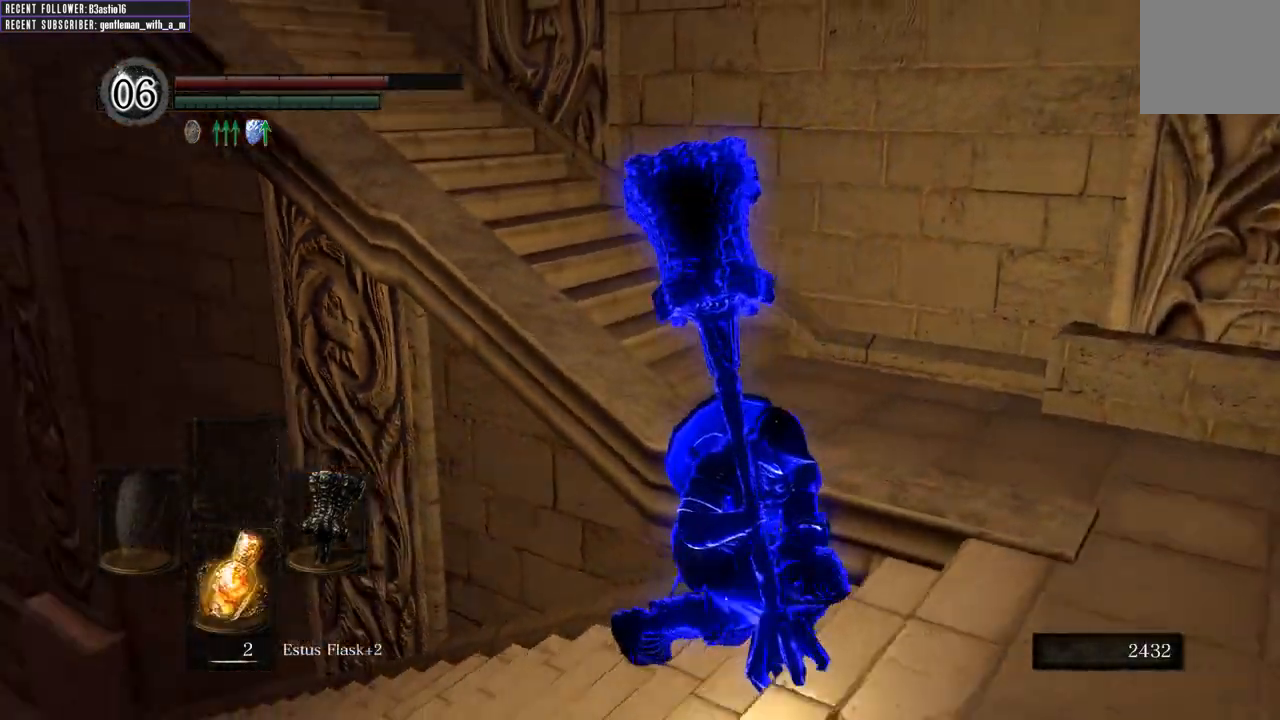
{"dt_ms": 500, "buttons": ["B"], "left_stick": "right", "right_stick": "up-left", "events": [[33, "right_stick", "center"], [50, "B", "down"], [267, "right_stick", "up-left"]]}
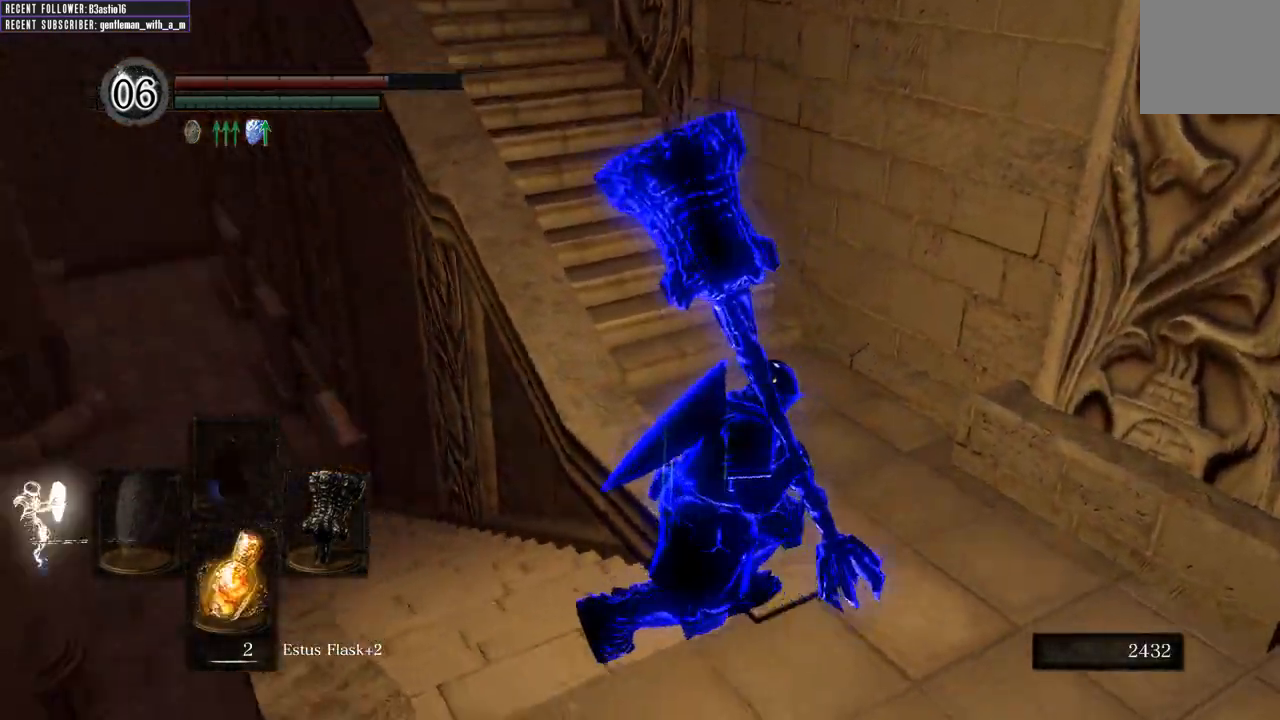
{"dt_ms": 500, "buttons": ["B"], "left_stick": "up", "right_stick": "up", "events": [[117, "L2", "down"], [117, "left_stick", "up-right"], [217, "right_stick", "center"], [233, "L2", "up"], [450, "right_stick", "up"], [500, "left_stick", "up"]]}
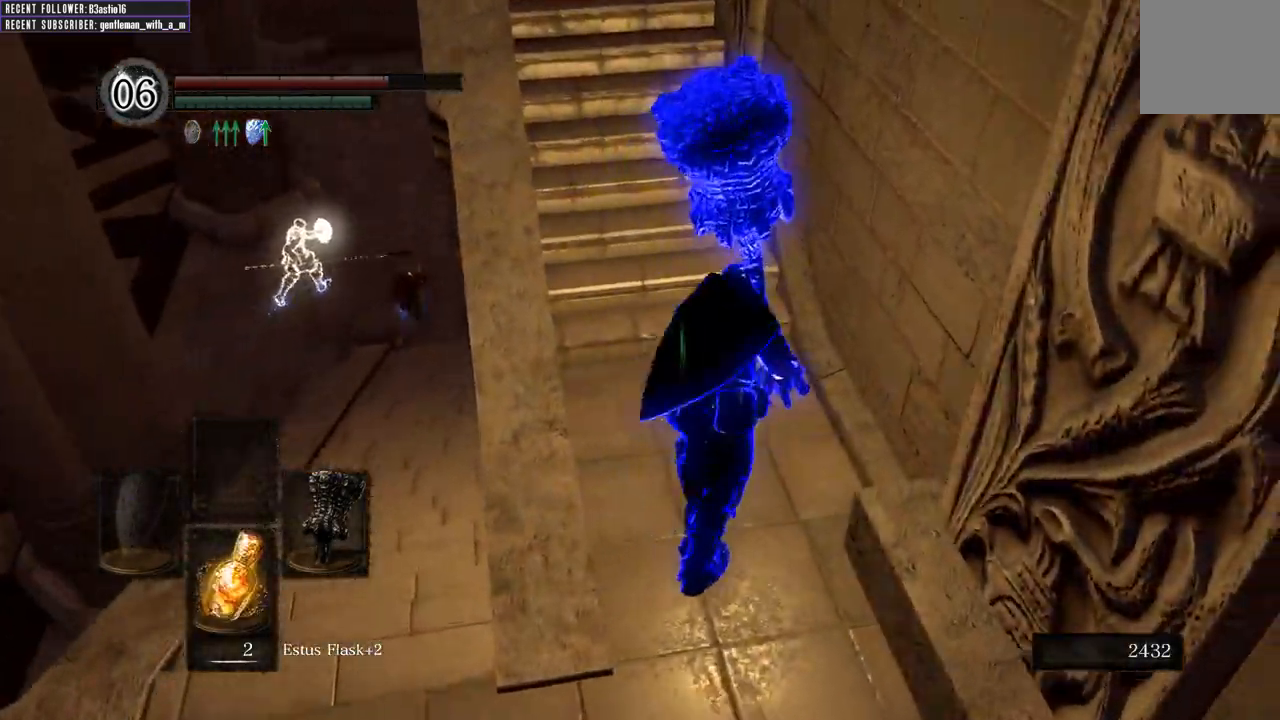
{"dt_ms": 500, "buttons": [], "left_stick": "center", "right_stick": "up-right", "events": [[150, "left_stick", "up-left"], [250, "B", "up"], [317, "right_stick", "up-right"], [433, "left_stick", "center"]]}
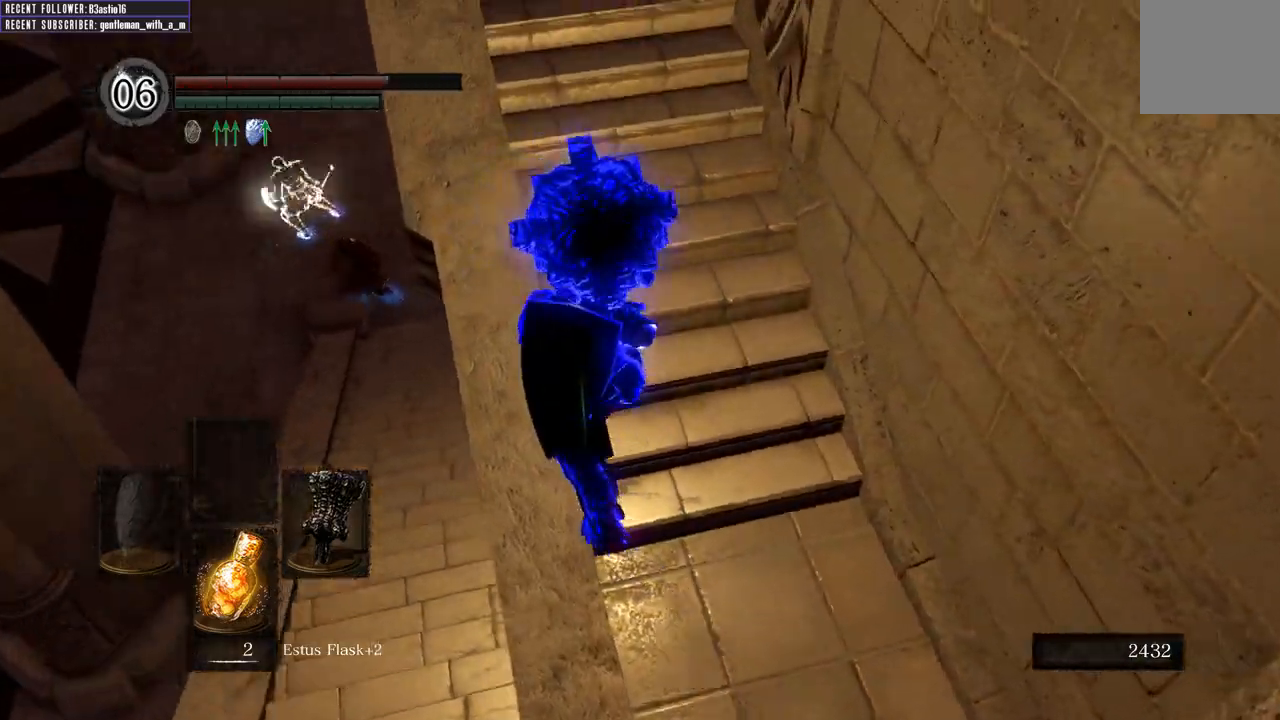
{"dt_ms": 500, "buttons": [], "left_stick": "up", "right_stick": "up", "events": [[83, "right_stick", "center"], [367, "right_stick", "up"], [467, "left_stick", "up"]]}
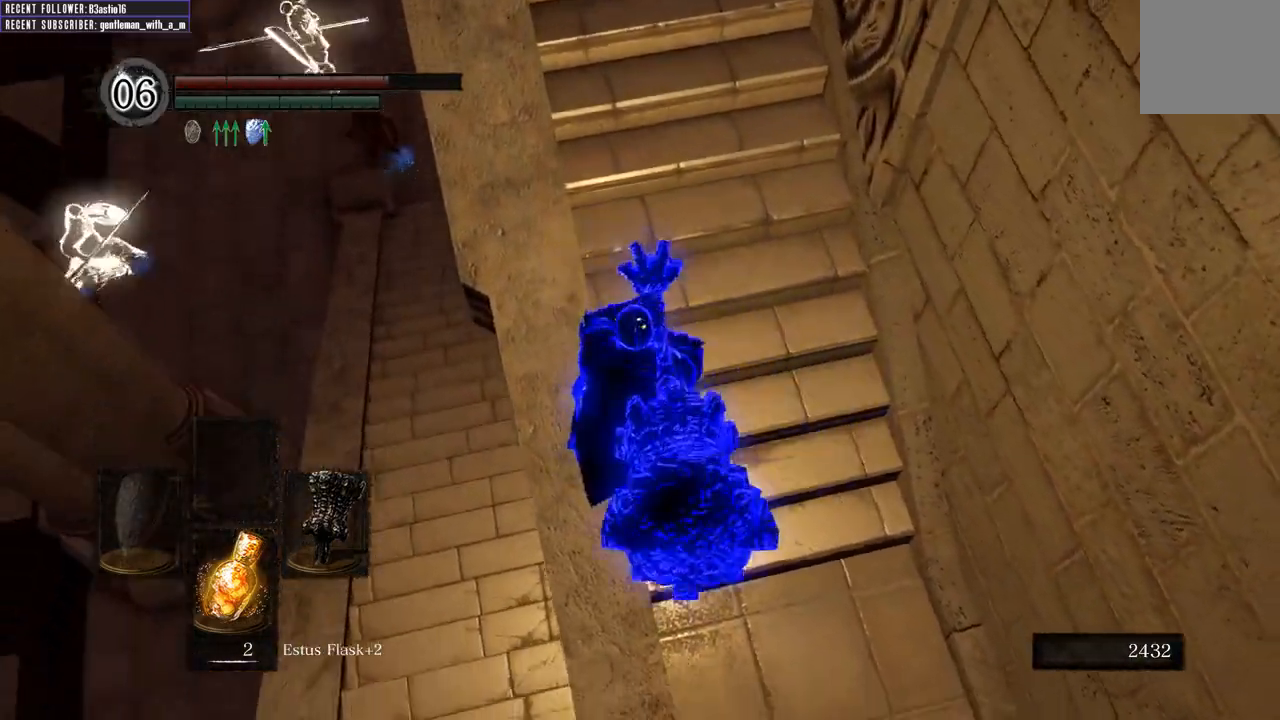
{"dt_ms": 500, "buttons": [], "left_stick": "up-left", "right_stick": "center", "events": [[83, "right_stick", "center"], [150, "left_stick", "center"], [317, "left_stick", "up"], [450, "left_stick", "up-left"]]}
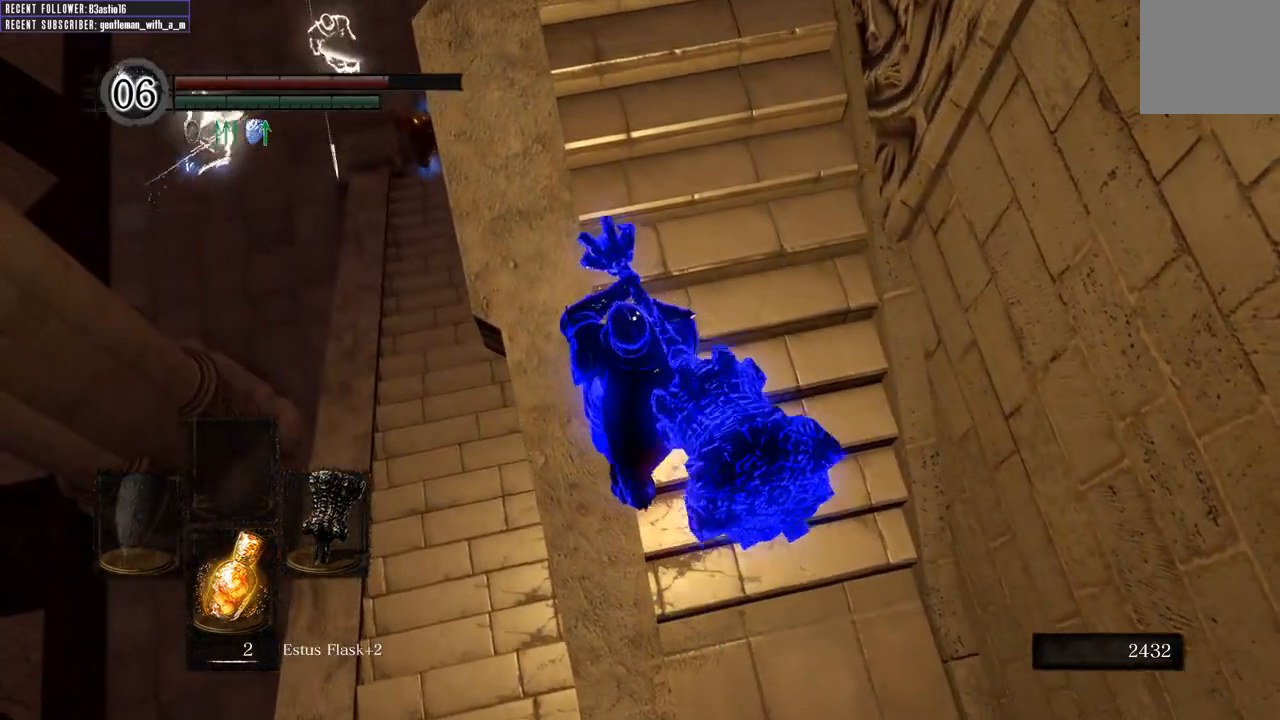
{"dt_ms": 500, "buttons": [], "left_stick": "up-left", "right_stick": "center", "events": [[133, "left_stick", "center"], [500, "left_stick", "up-left"]]}
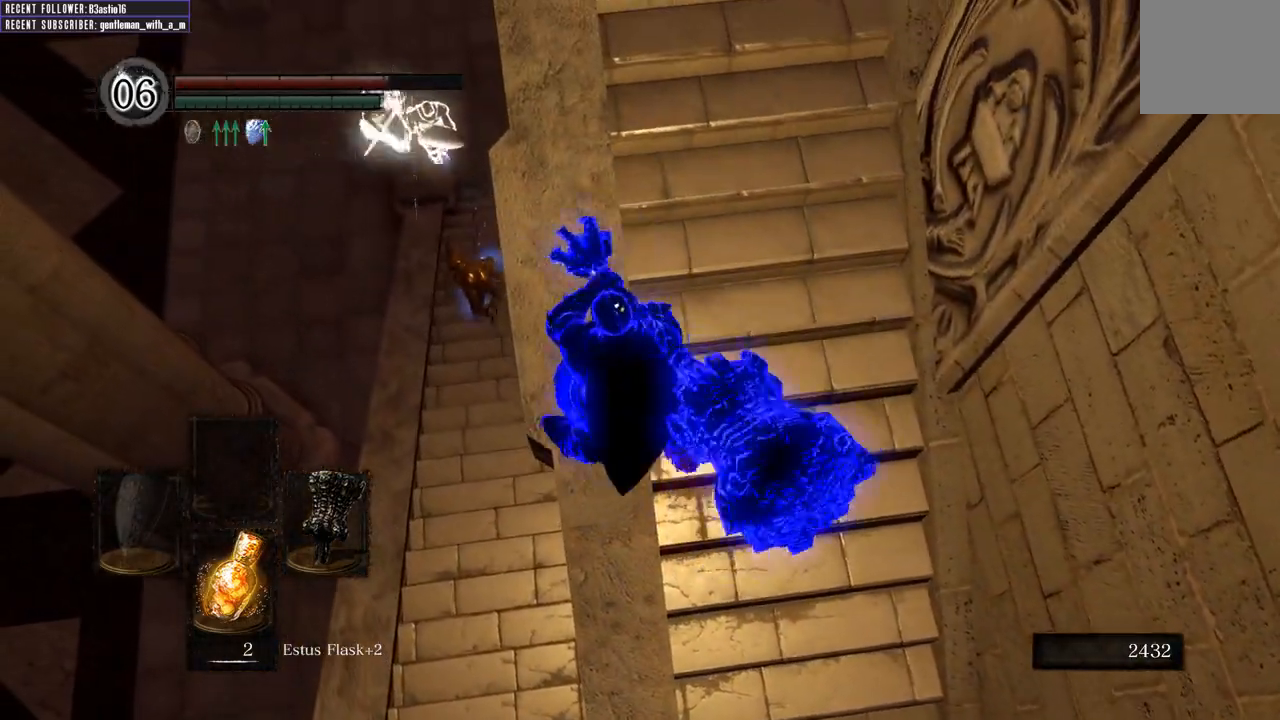
{"dt_ms": 500, "buttons": [], "left_stick": "center", "right_stick": "center", "events": [[117, "left_stick", "left"], [283, "left_stick", "center"], [383, "R1", "down"], [500, "R1", "up"]]}
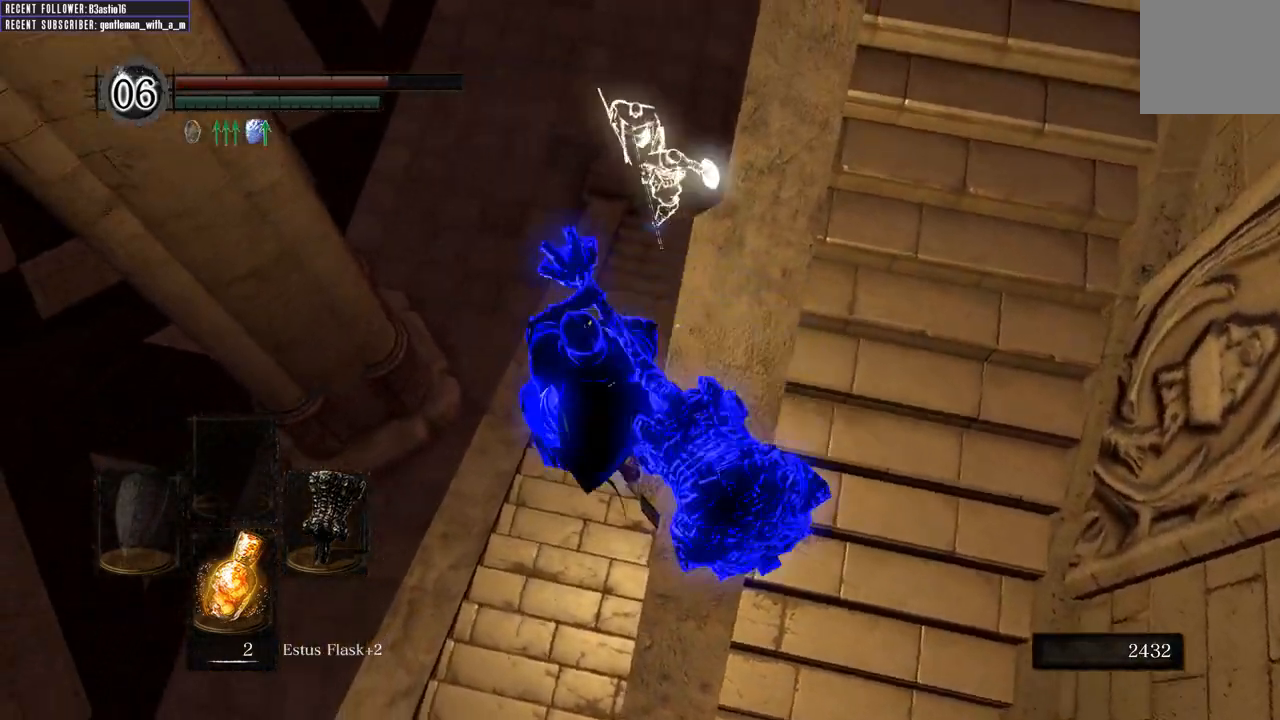
{"dt_ms": 500, "buttons": [], "left_stick": "center", "right_stick": "center", "events": [[117, "R1", "down"], [250, "R1", "up"], [333, "R1", "down"], [500, "R1", "up"]]}
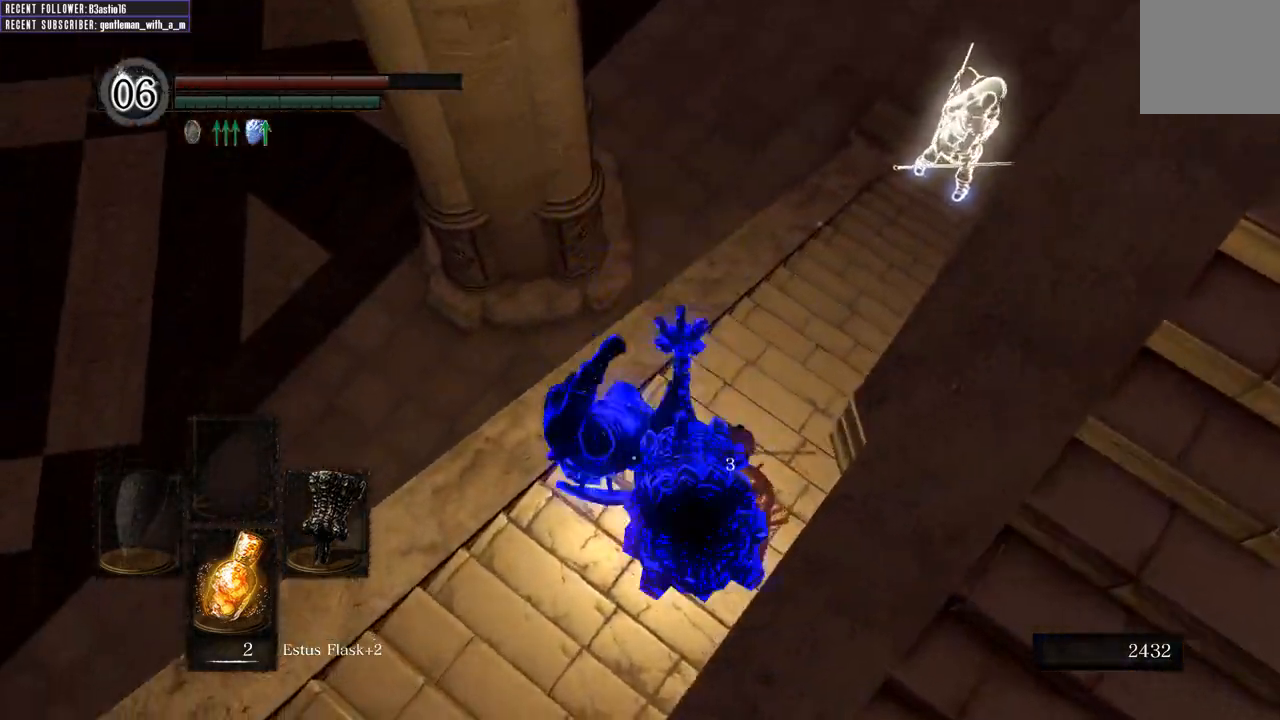
{"dt_ms": 500, "buttons": [], "left_stick": "center", "right_stick": "center", "events": []}
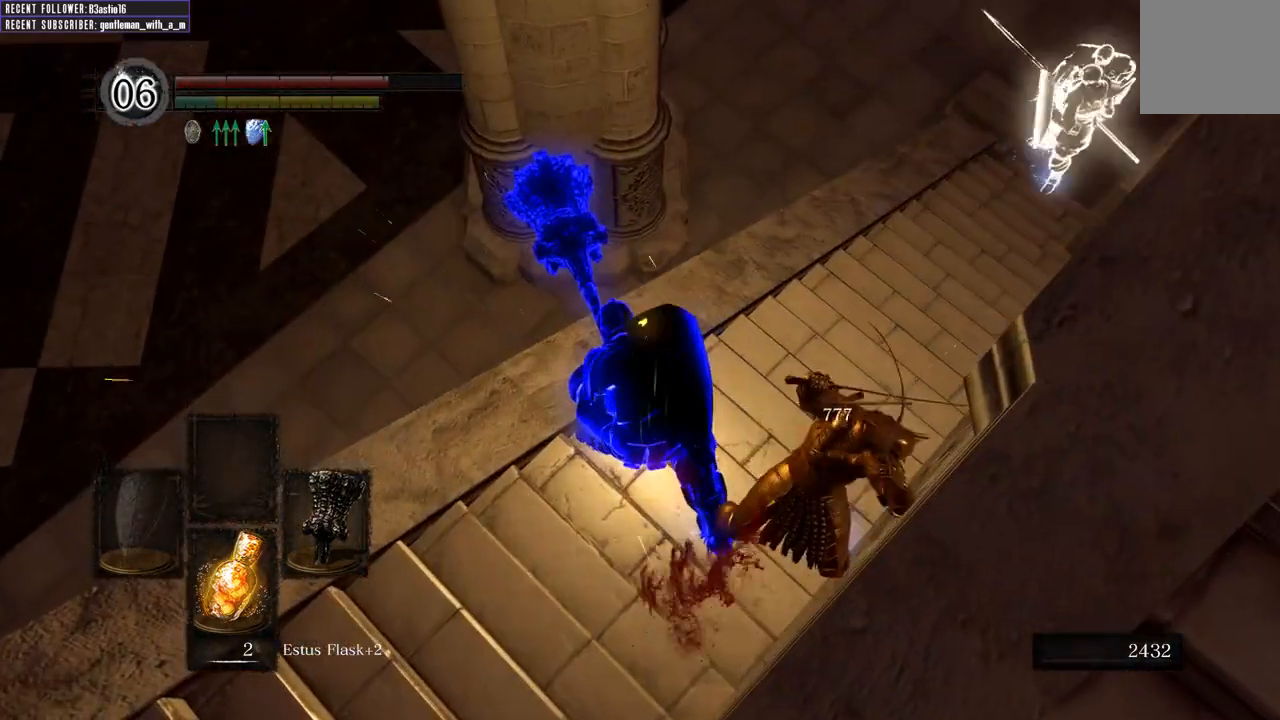
{"dt_ms": 500, "buttons": [], "left_stick": "down-left", "right_stick": "center", "events": [[283, "left_stick", "down"], [367, "left_stick", "down-left"]]}
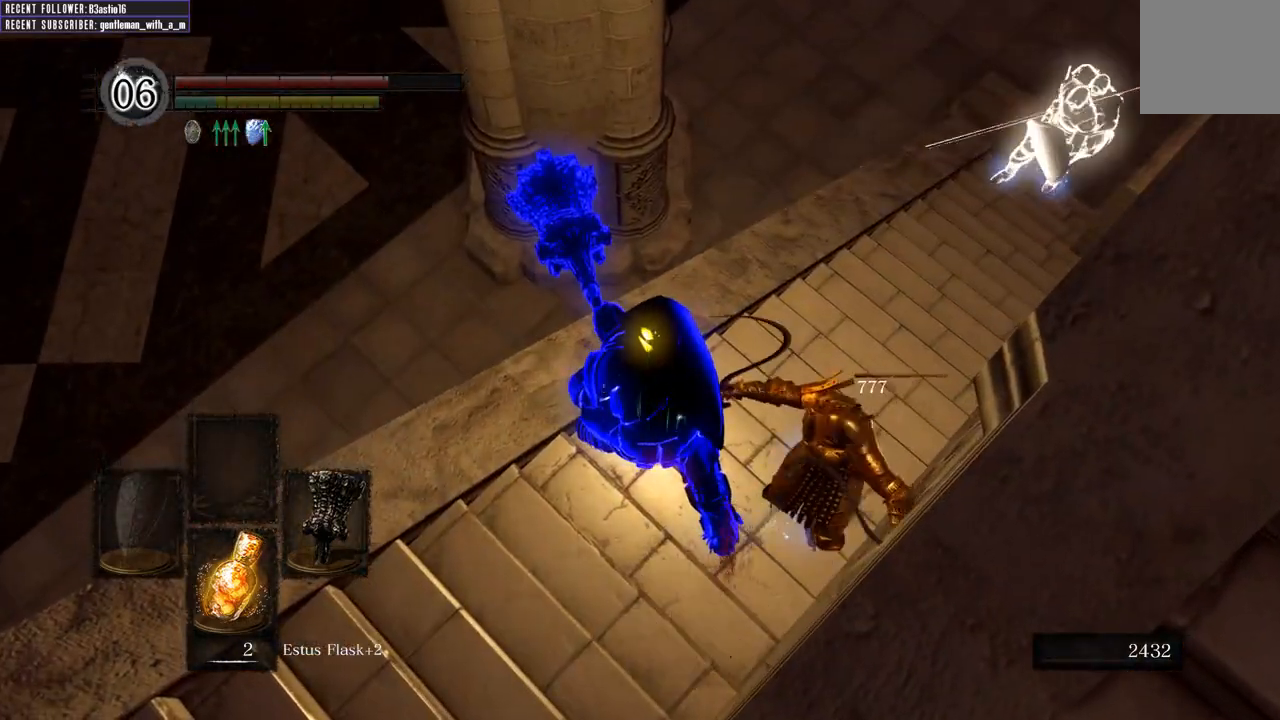
{"dt_ms": 500, "buttons": ["B"], "left_stick": "down-left", "right_stick": "center", "events": [[133, "B", "down"]]}
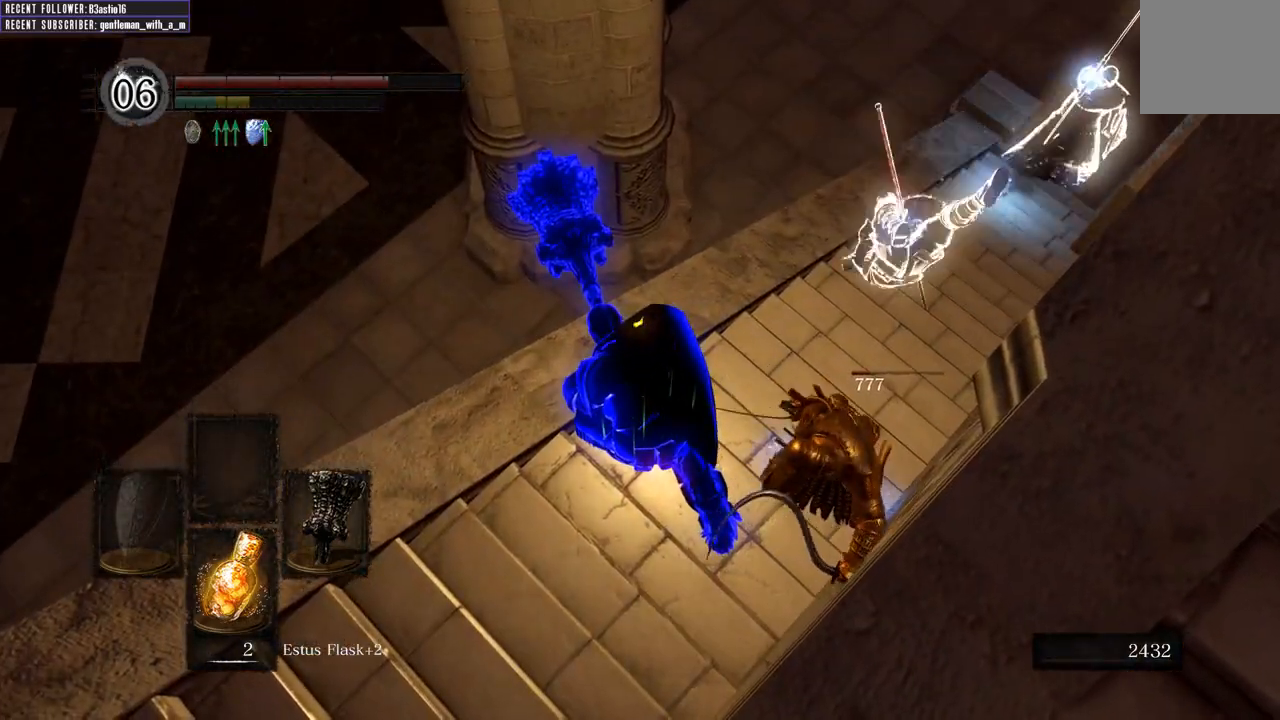
{"dt_ms": 1000, "buttons": [], "left_stick": "down-left", "right_stick": "center"}